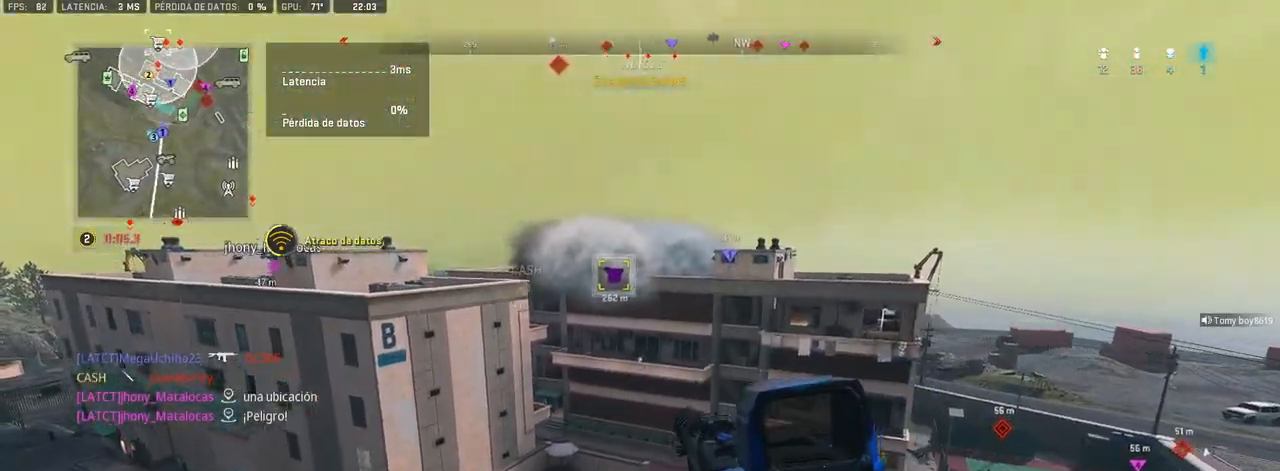
Gameplay with a controller (PlayStation layout); each line is a JSON object with the inputs held at the frame after it. "events" lists button and stick changes between this image and that frame as [ms after this image, input, new state], when the widget could be followed in between.
{"buttons": [], "left_stick": "right", "right_stick": "center", "events": [[100, "left_stick", "up-right"], [133, "right_stick", "right"], [217, "right_stick", "center"], [283, "left_stick", "right"]]}
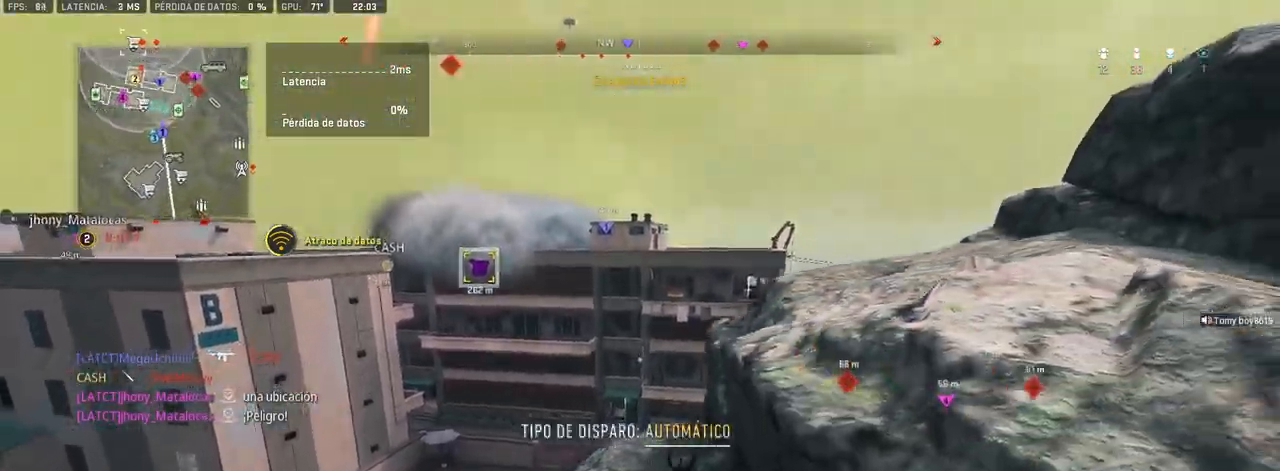
{"buttons": [], "left_stick": "center", "right_stick": "center", "events": [[67, "left_stick", "up"], [117, "right_stick", "left"], [200, "right_stick", "center"], [417, "left_stick", "center"]]}
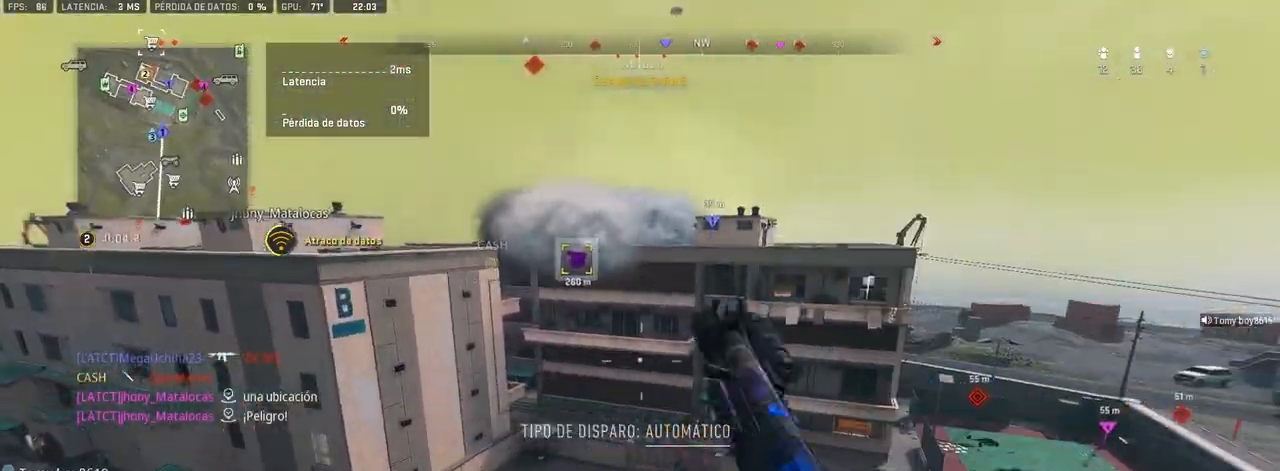
{"buttons": [], "left_stick": "up", "right_stick": "center", "events": [[83, "left_stick", "up"], [267, "CROSS", "down"], [300, "right_stick", "right"], [367, "CROSS", "up"], [383, "right_stick", "center"], [417, "CROSS", "down"], [483, "CROSS", "up"]]}
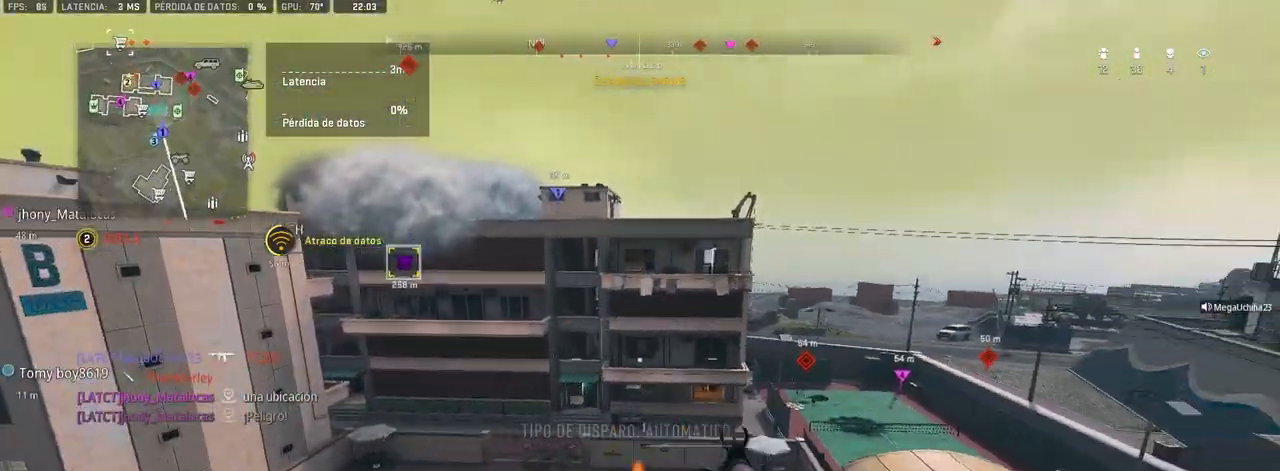
{"buttons": ["CROSS"], "left_stick": "up", "right_stick": "center", "events": [[50, "CROSS", "down"], [100, "CROSS", "up"], [333, "CROSS", "down"], [433, "CROSS", "up"], [467, "CROSS", "down"]]}
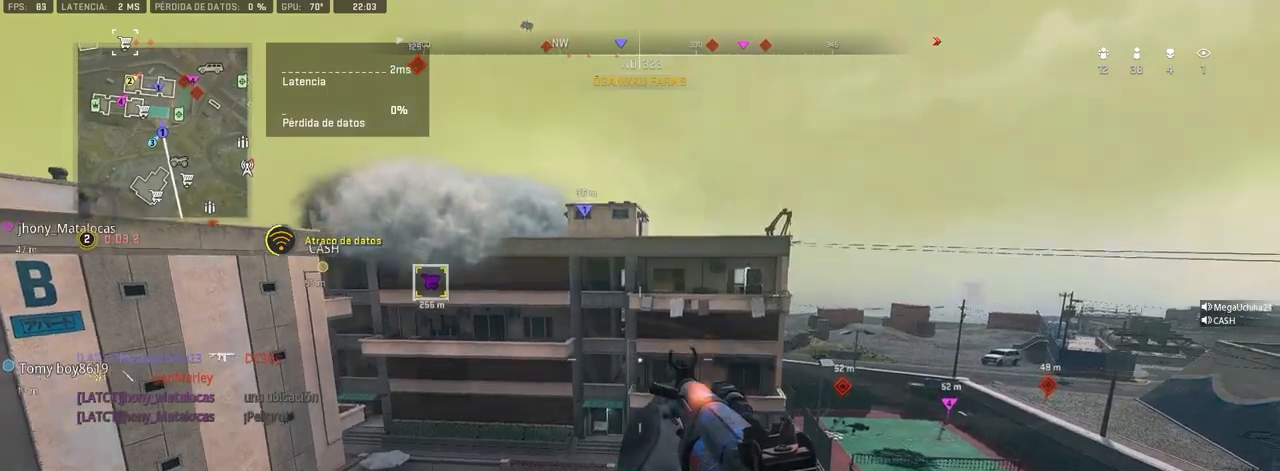
{"buttons": ["L1"], "left_stick": "up-right", "right_stick": "center", "events": [[33, "CROSS", "up"], [83, "CROSS", "down"], [150, "CROSS", "up"], [333, "left_stick", "up-right"], [450, "L1", "down"]]}
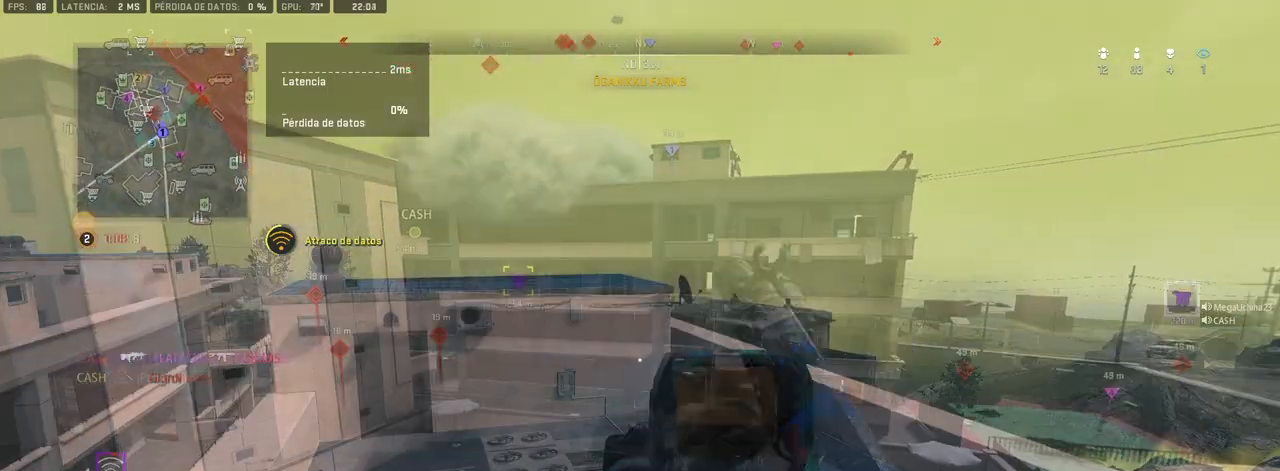
{"buttons": ["L1"], "left_stick": "left", "right_stick": "center", "events": [[17, "L1", "up"], [117, "left_stick", "right"], [133, "L1", "down"], [150, "CROSS", "down"], [217, "left_stick", "center"], [267, "CROSS", "up"], [283, "left_stick", "left"]]}
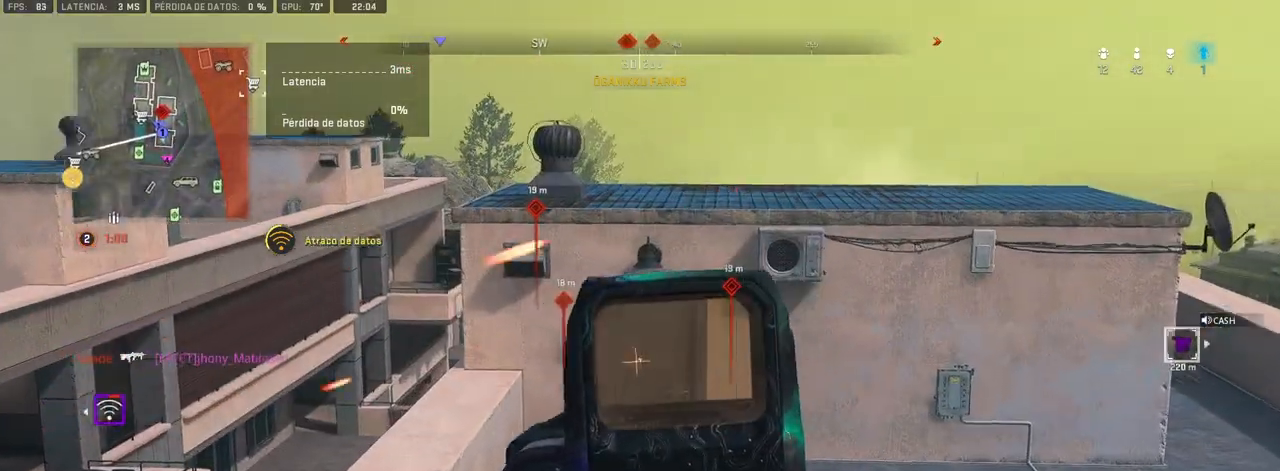
{"buttons": [], "left_stick": "down-right", "right_stick": "center", "events": [[17, "left_stick", "center"], [100, "right_stick", "left"], [300, "left_stick", "down-right"], [350, "L1", "up"], [500, "right_stick", "center"]]}
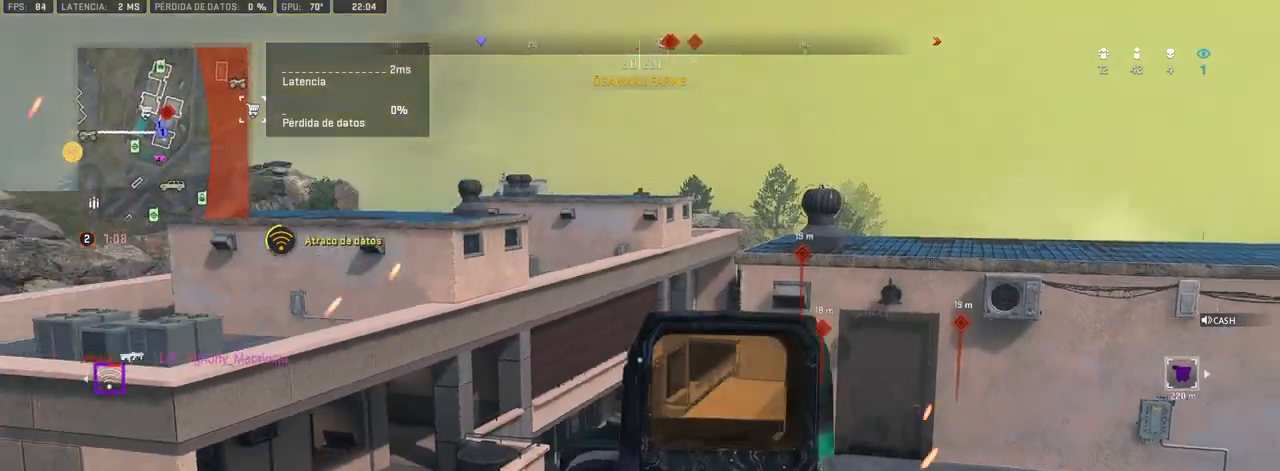
{"buttons": [], "left_stick": "down-right", "right_stick": "center", "events": []}
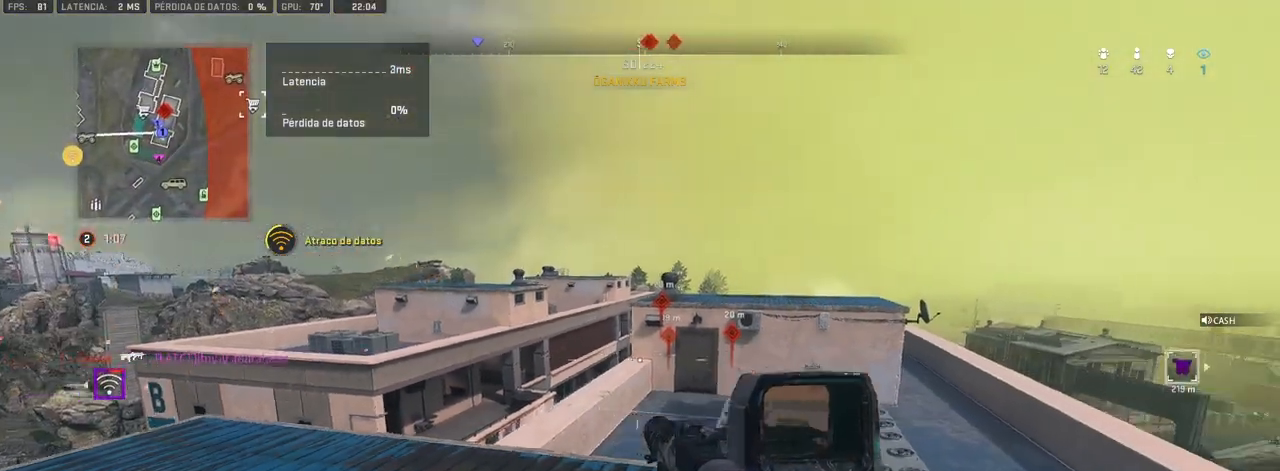
{"buttons": ["L1"], "left_stick": "up-right", "right_stick": "center", "events": [[133, "L1", "down"], [217, "R3", "down"], [300, "R3", "up"], [350, "left_stick", "up-right"]]}
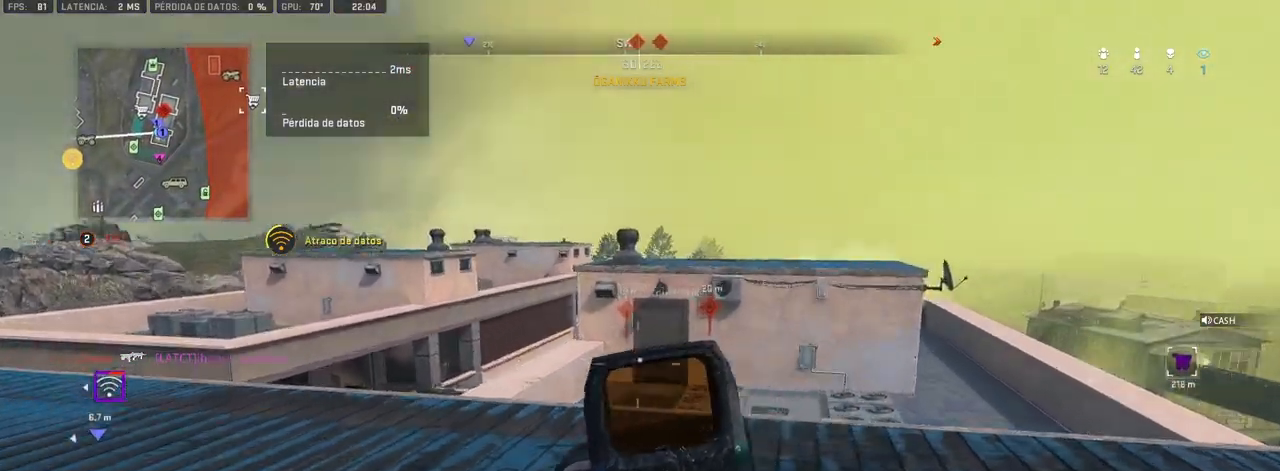
{"buttons": ["L1"], "left_stick": "left", "right_stick": "center", "events": [[267, "left_stick", "up-left"], [333, "left_stick", "left"]]}
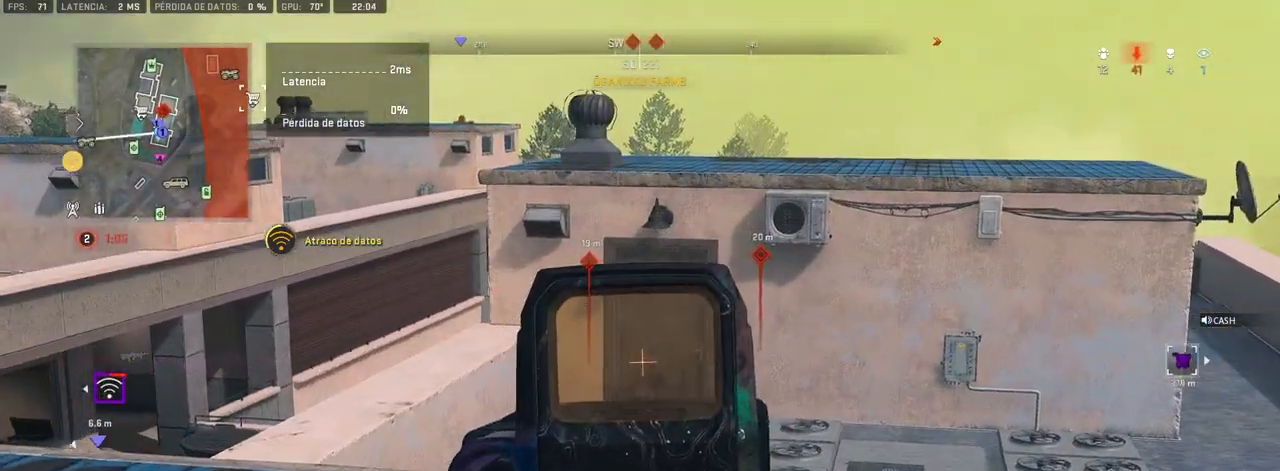
{"buttons": ["L1"], "left_stick": "right", "right_stick": "center", "events": [[217, "left_stick", "right"]]}
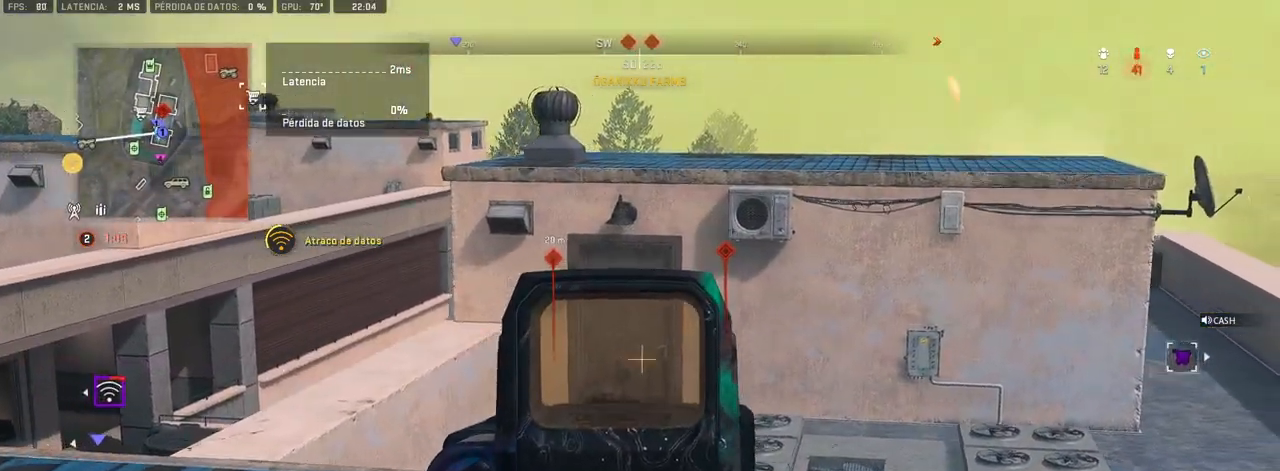
{"buttons": ["L1"], "left_stick": "up-left", "right_stick": "center", "events": [[100, "left_stick", "up-left"]]}
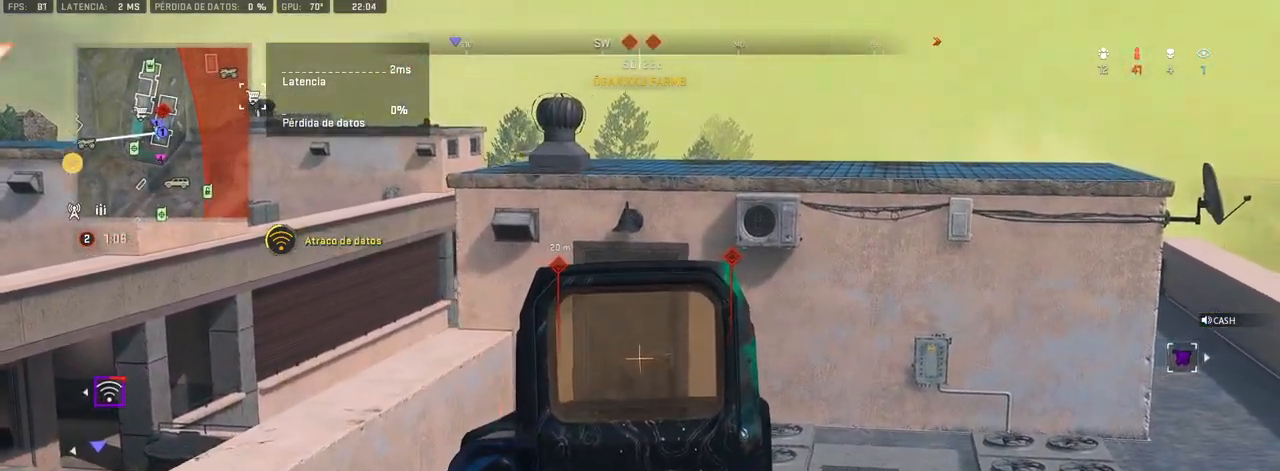
{"buttons": ["L1"], "left_stick": "up-right", "right_stick": "center", "events": [[300, "left_stick", "up-right"]]}
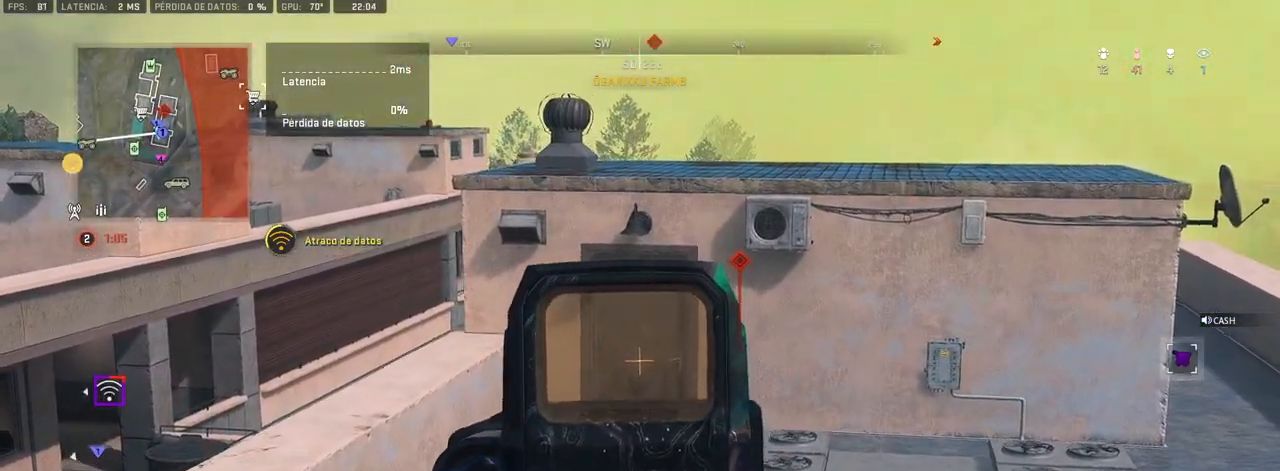
{"buttons": ["L1"], "left_stick": "left", "right_stick": "center", "events": [[200, "left_stick", "center"], [383, "left_stick", "left"]]}
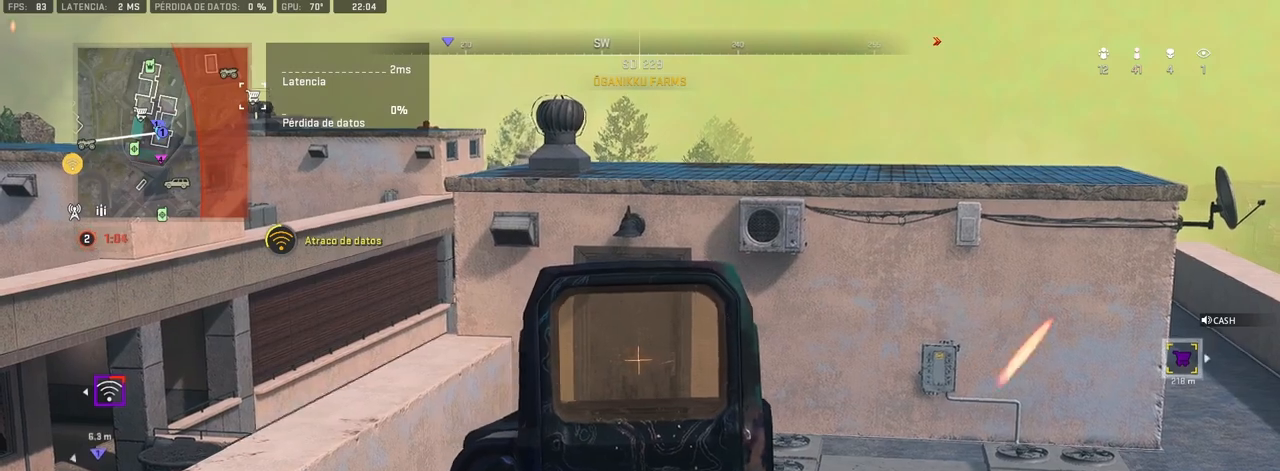
{"buttons": ["L1"], "left_stick": "left", "right_stick": "center", "events": []}
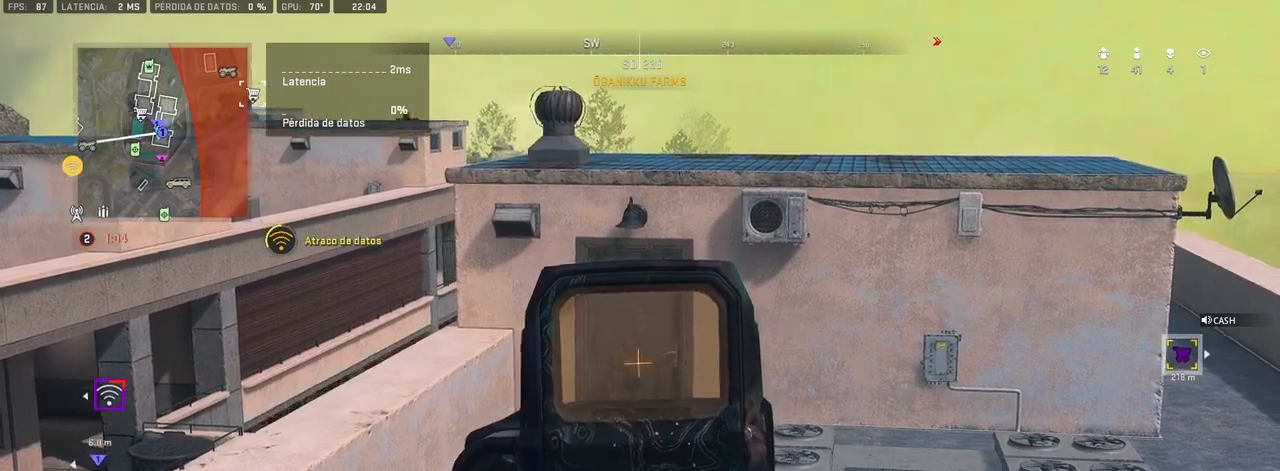
{"buttons": ["L1", "R1"], "left_stick": "left", "right_stick": "center", "events": [[150, "R1", "down"]]}
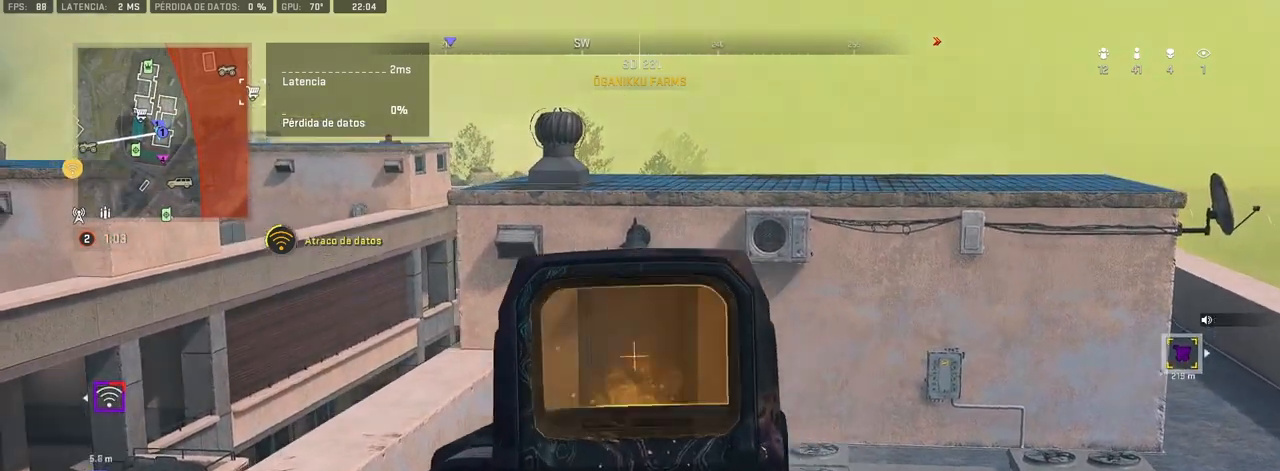
{"buttons": ["L1"], "left_stick": "left", "right_stick": "center", "events": [[183, "R1", "up"]]}
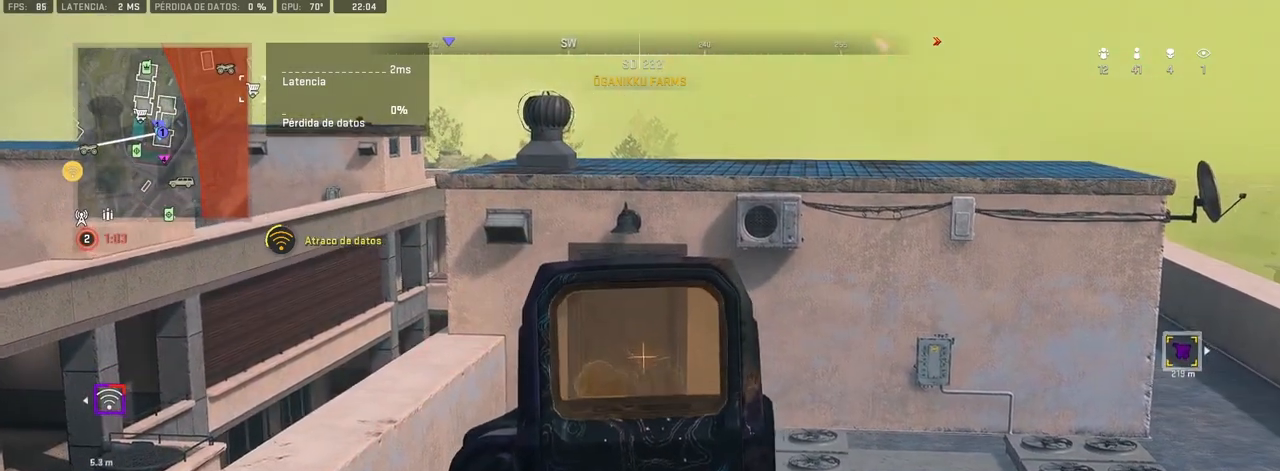
{"buttons": ["L1"], "left_stick": "left", "right_stick": "center", "events": []}
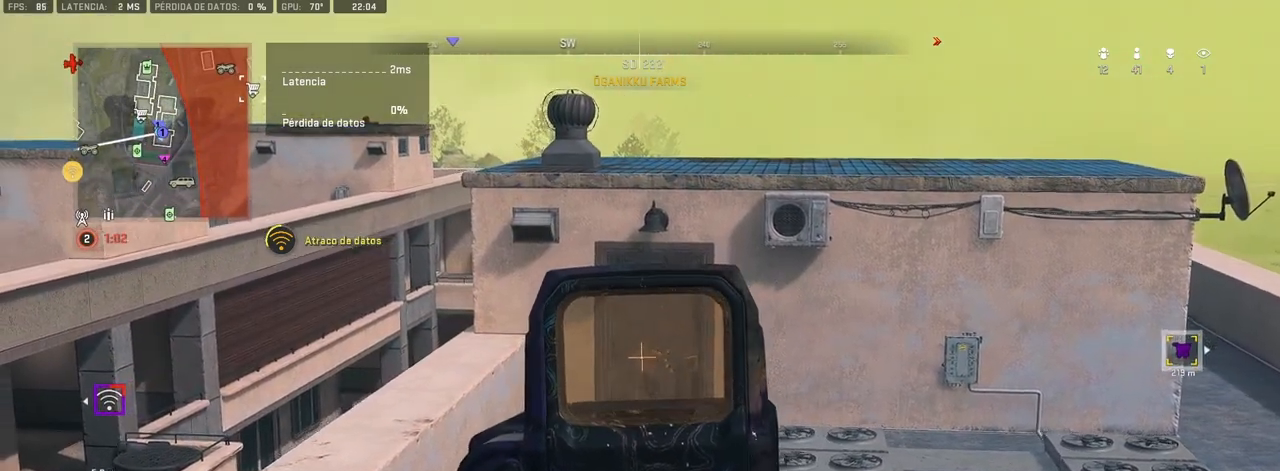
{"buttons": ["L1"], "left_stick": "left", "right_stick": "center", "events": []}
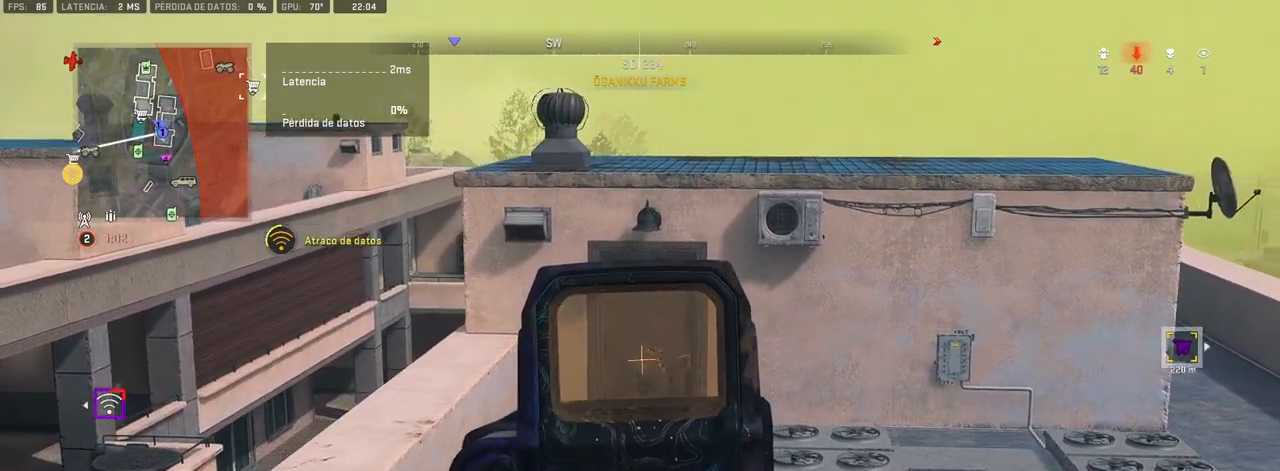
{"buttons": ["L1"], "left_stick": "left", "right_stick": "center", "events": [[100, "CROSS", "down"], [217, "CROSS", "up"]]}
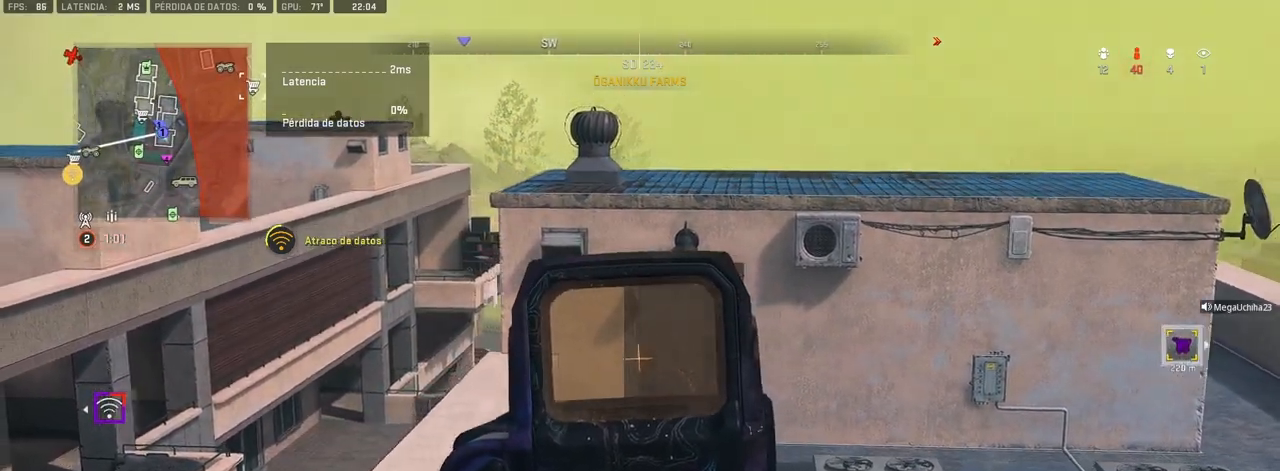
{"buttons": [], "left_stick": "down-left", "right_stick": "center", "events": [[183, "L1", "up"], [267, "left_stick", "down-left"], [350, "TRIANGLE", "down"], [417, "TRIANGLE", "up"]]}
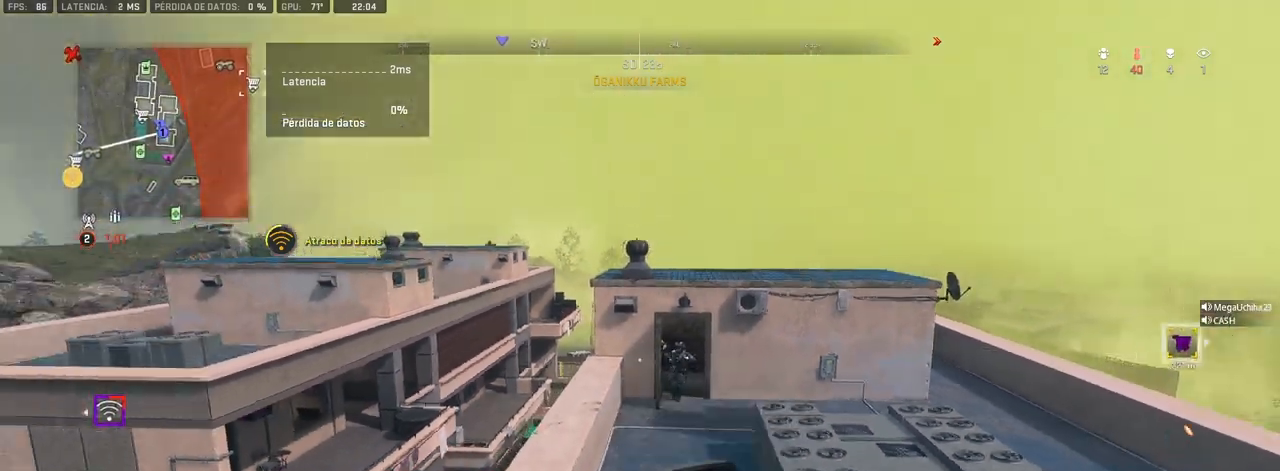
{"buttons": ["L1", "R1"], "left_stick": "up-left", "right_stick": "center", "events": [[33, "left_stick", "right"], [83, "L1", "down"], [417, "left_stick", "up"], [500, "R1", "down"], [500, "left_stick", "up-left"]]}
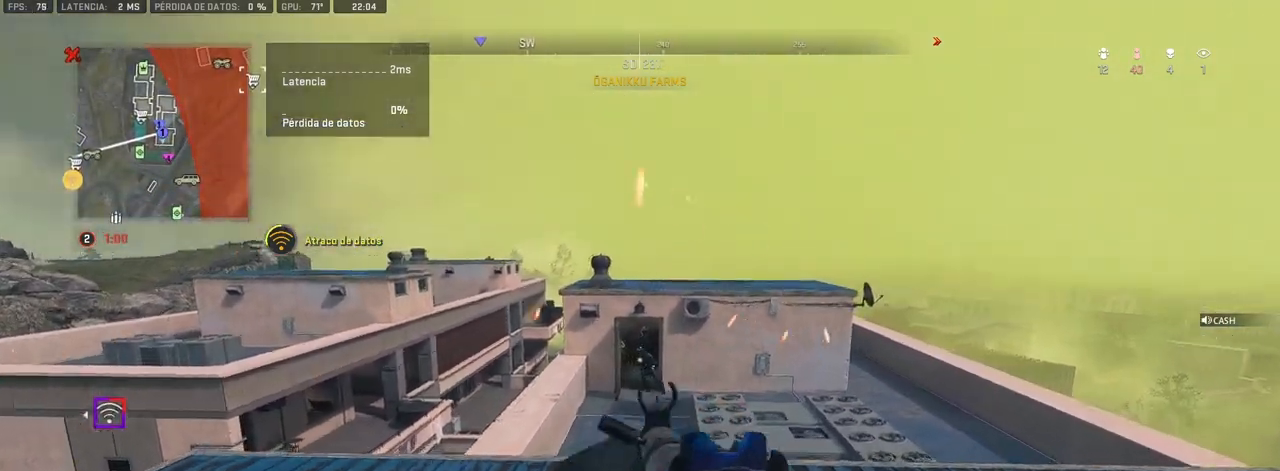
{"buttons": ["L1", "R1"], "left_stick": "right", "right_stick": "down", "events": [[33, "left_stick", "left"], [133, "right_stick", "down"], [400, "left_stick", "right"]]}
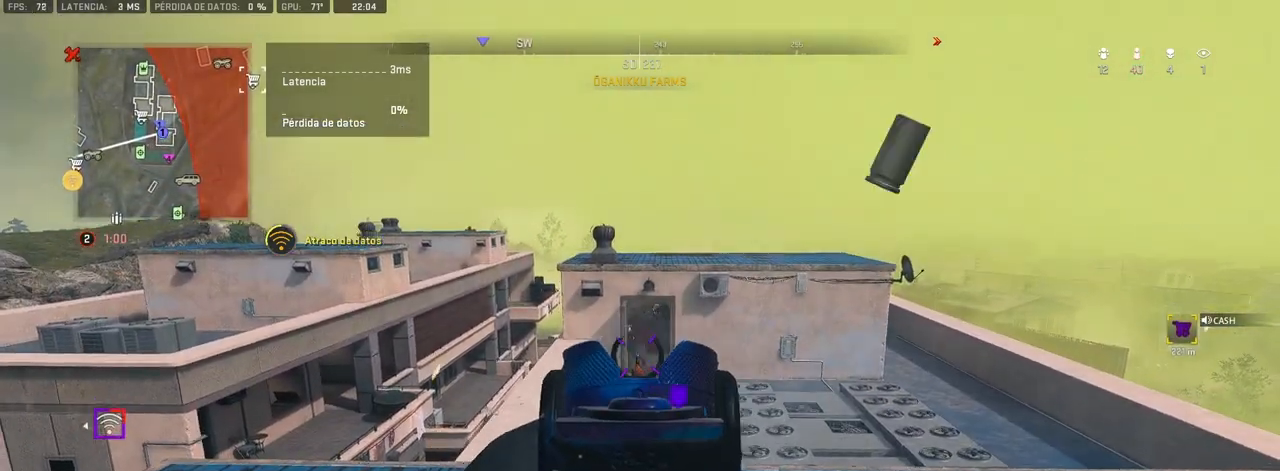
{"buttons": ["L1", "R1"], "left_stick": "up-right", "right_stick": "center", "events": [[17, "right_stick", "center"], [133, "left_stick", "left"], [267, "left_stick", "up"], [283, "L2", "down"], [383, "L2", "up"], [400, "left_stick", "up-right"]]}
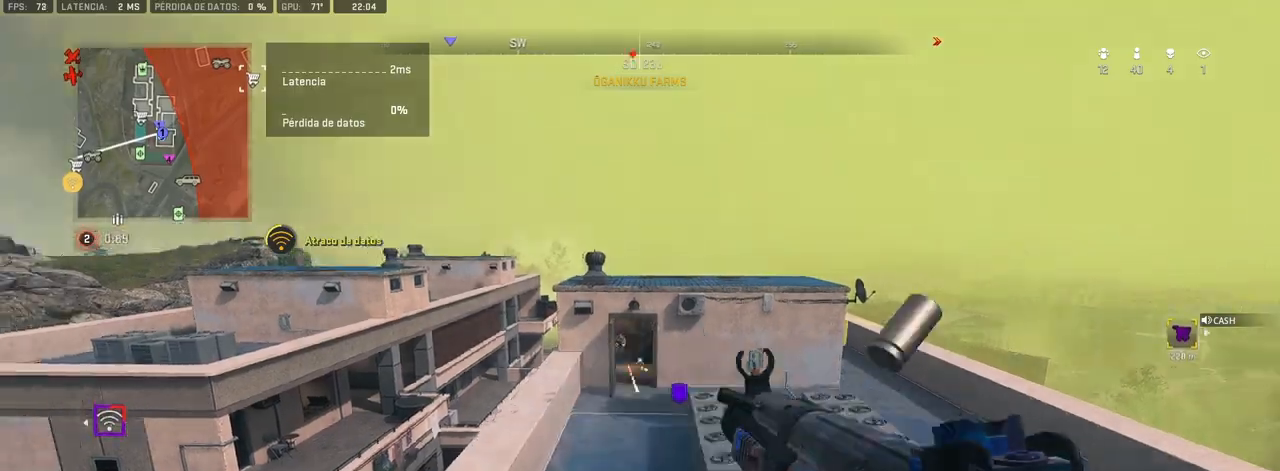
{"buttons": ["L1", "R1", "R3"], "left_stick": "left", "right_stick": "center", "events": [[50, "R3", "down"], [117, "left_stick", "left"]]}
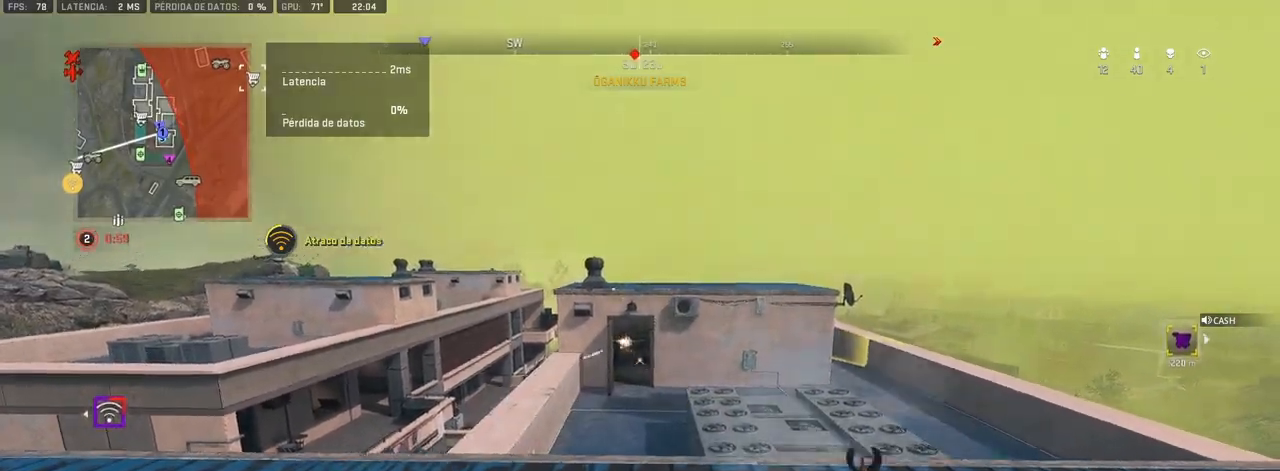
{"buttons": ["L1", "R1"], "left_stick": "center", "right_stick": "center", "events": [[33, "R3", "up"], [417, "left_stick", "center"]]}
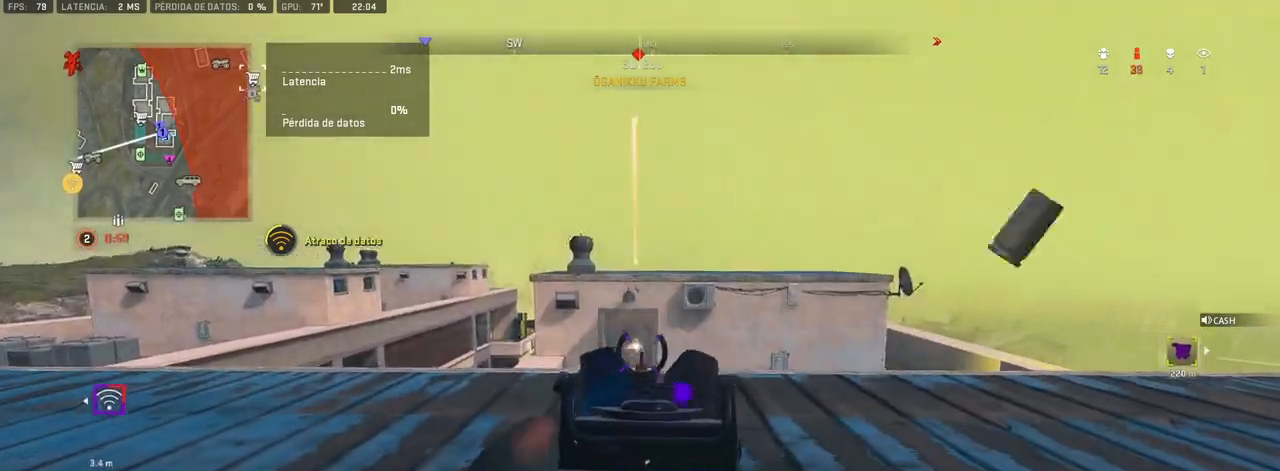
{"buttons": ["L1", "R1"], "left_stick": "center", "right_stick": "center", "events": []}
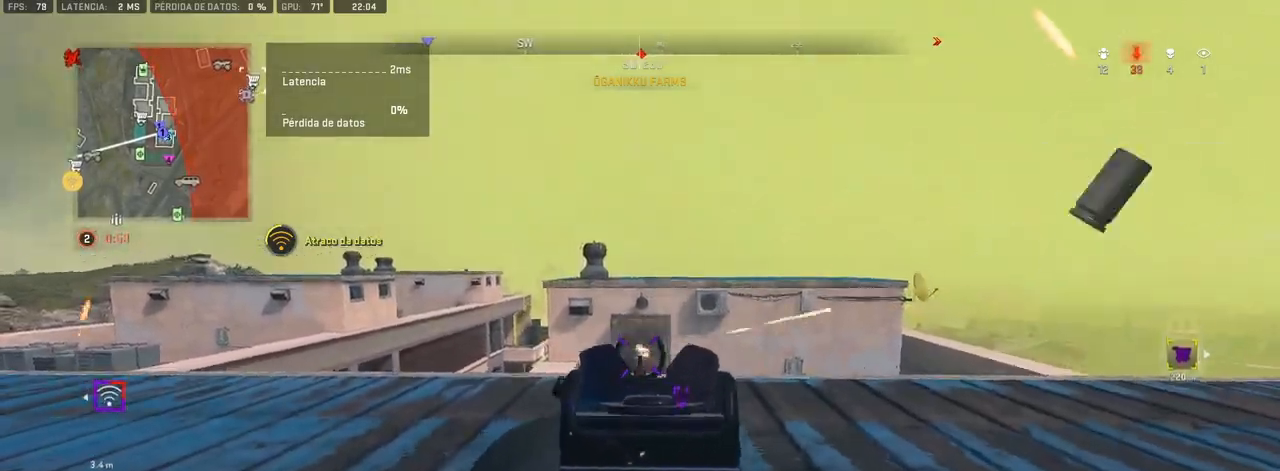
{"buttons": ["L1", "R1"], "left_stick": "center", "right_stick": "center", "events": []}